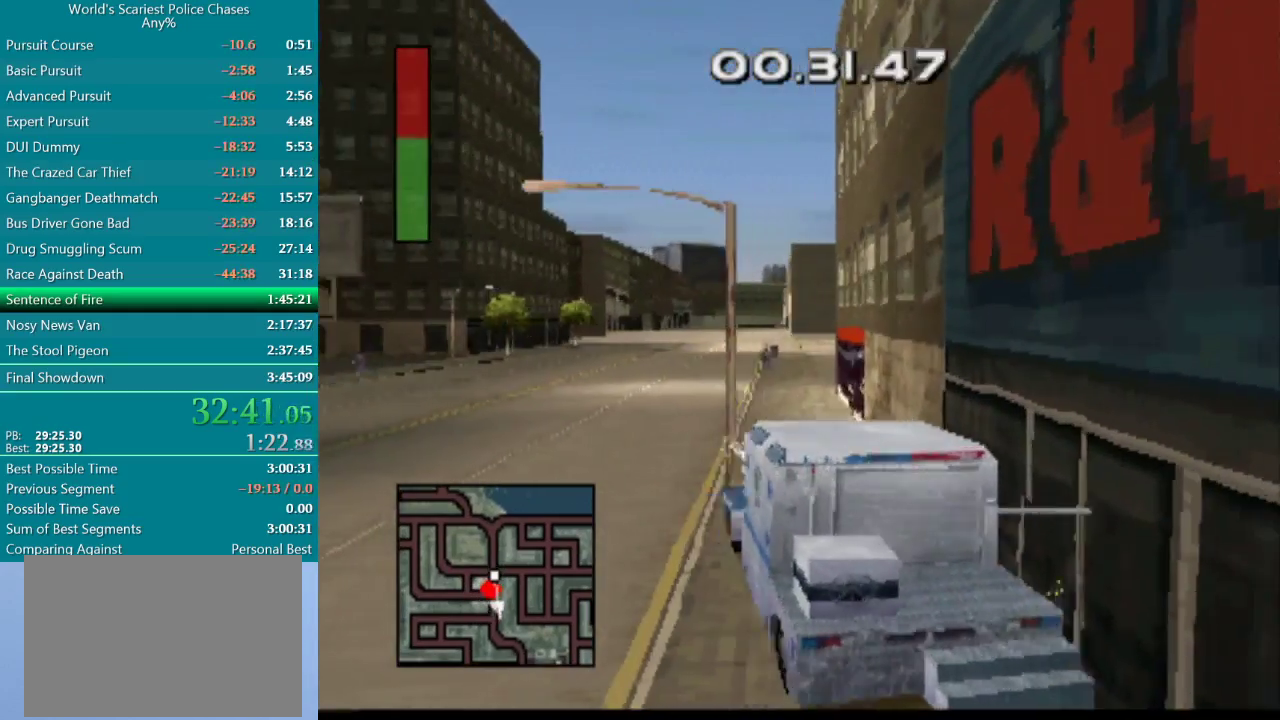
Gameplay with a controller (PlayStation layout); each line is a JSON object with the inputs held at the frame after it. "events" lists button and stick changes between this image and that frame as [ms after this image, input, new state], when the widget could be followed in between. Not read: L3 R3 left_stick right_stick.
{"buttons": ["CROSS", "DPAD_RIGHT"], "events": [[317, "DPAD_RIGHT", "down"]]}
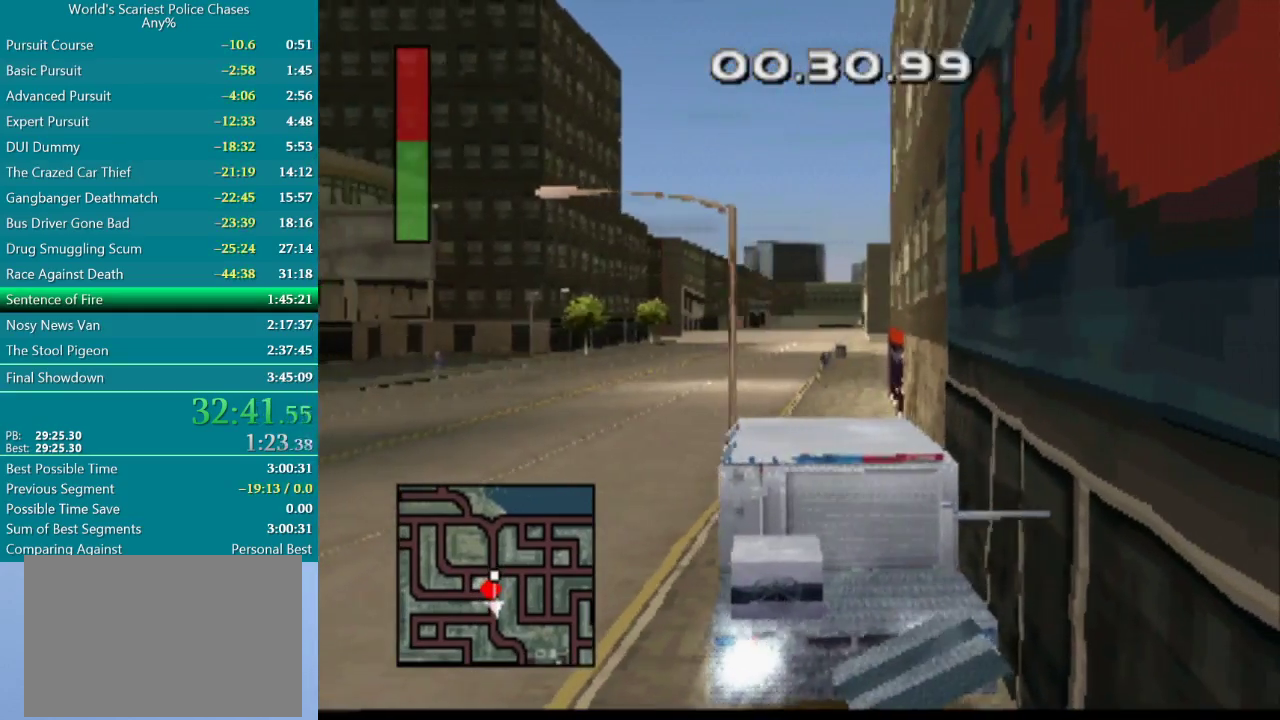
{"buttons": ["CROSS", "DPAD_RIGHT"], "events": []}
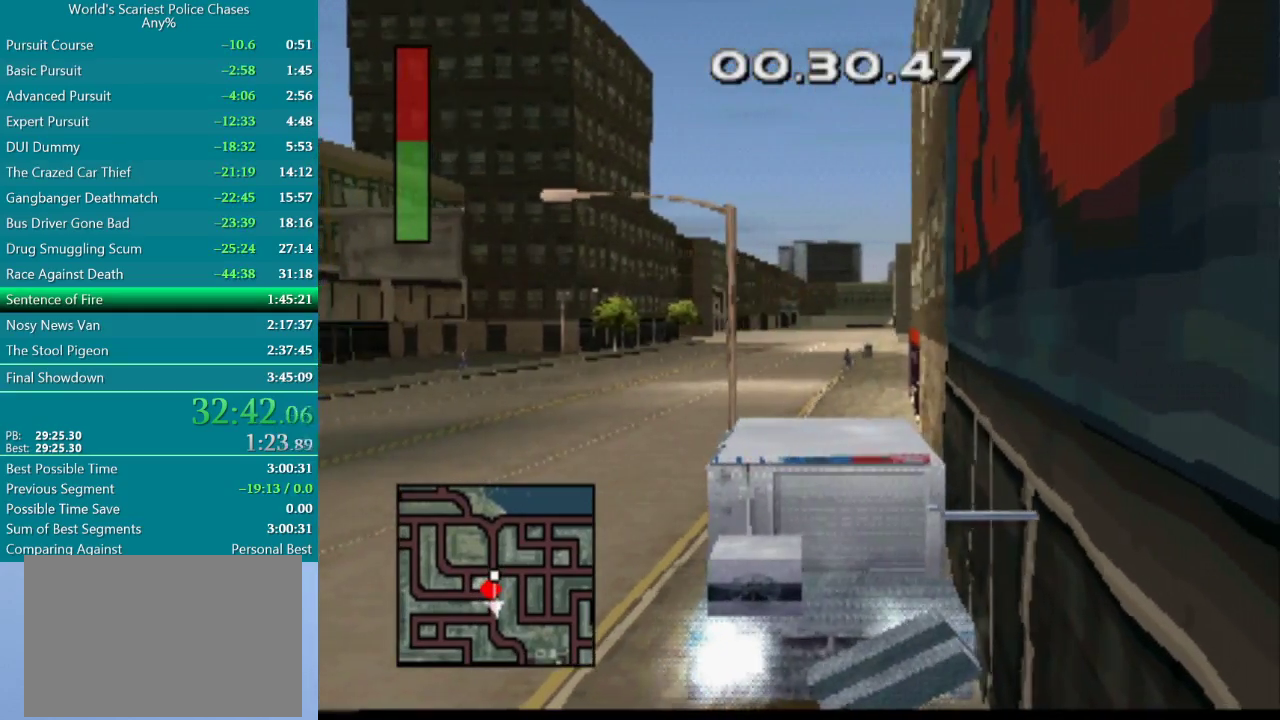
{"buttons": ["CIRCLE", "DPAD_RIGHT"], "events": [[50, "DPAD_RIGHT", "up"], [67, "CROSS", "up"], [133, "CIRCLE", "down"], [250, "DPAD_RIGHT", "down"]]}
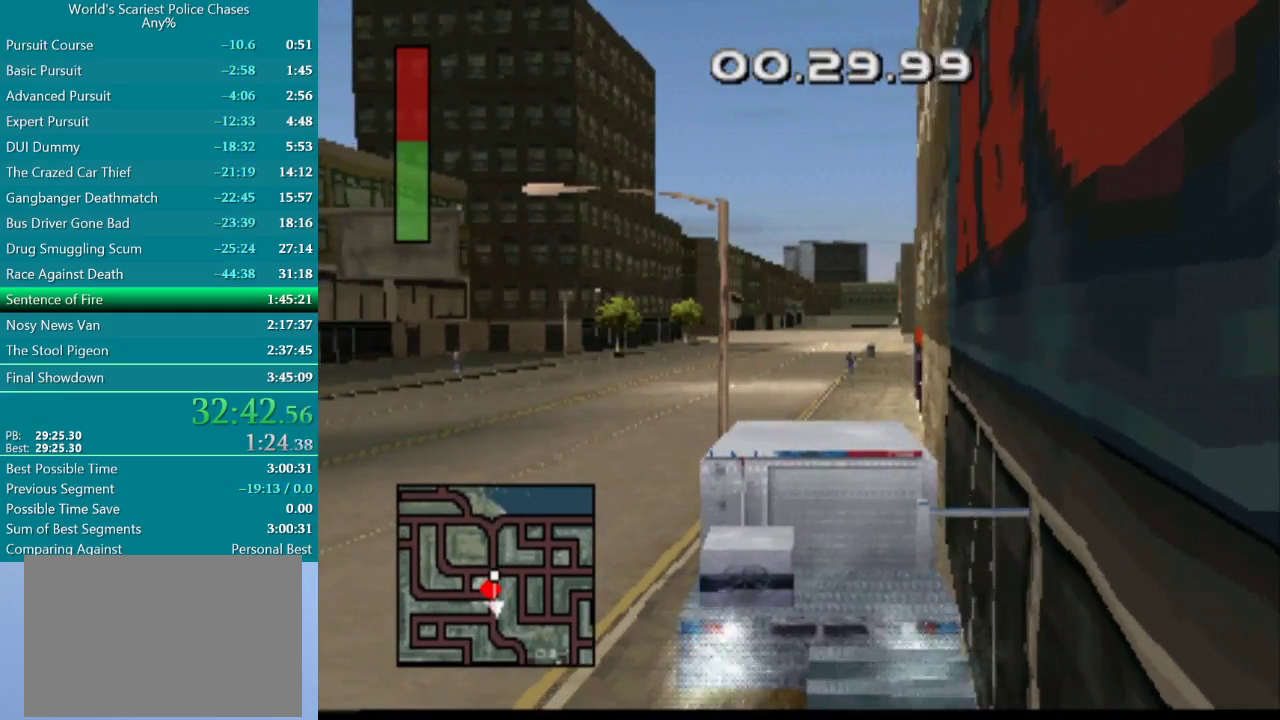
{"buttons": ["CROSS"], "events": [[50, "DPAD_RIGHT", "up"], [117, "CIRCLE", "up"], [133, "CROSS", "down"]]}
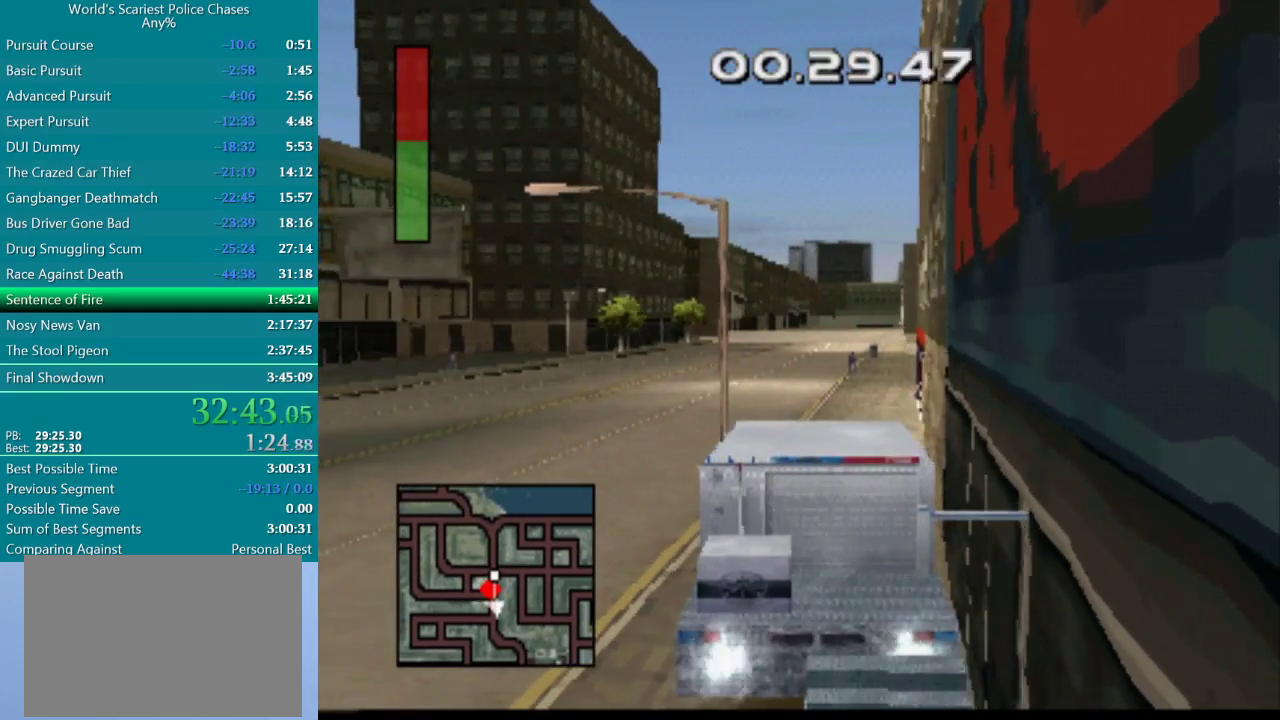
{"buttons": ["CROSS"], "events": [[17, "DPAD_RIGHT", "down"], [217, "DPAD_RIGHT", "up"]]}
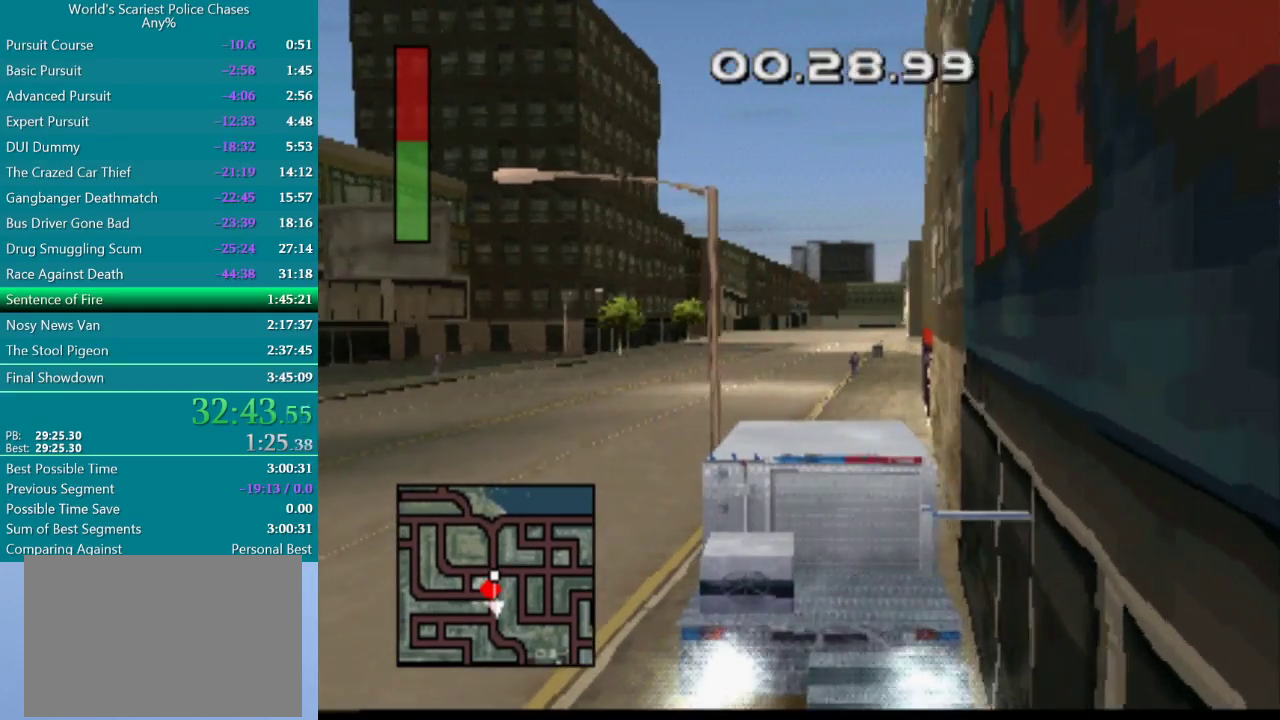
{"buttons": ["CROSS"], "events": []}
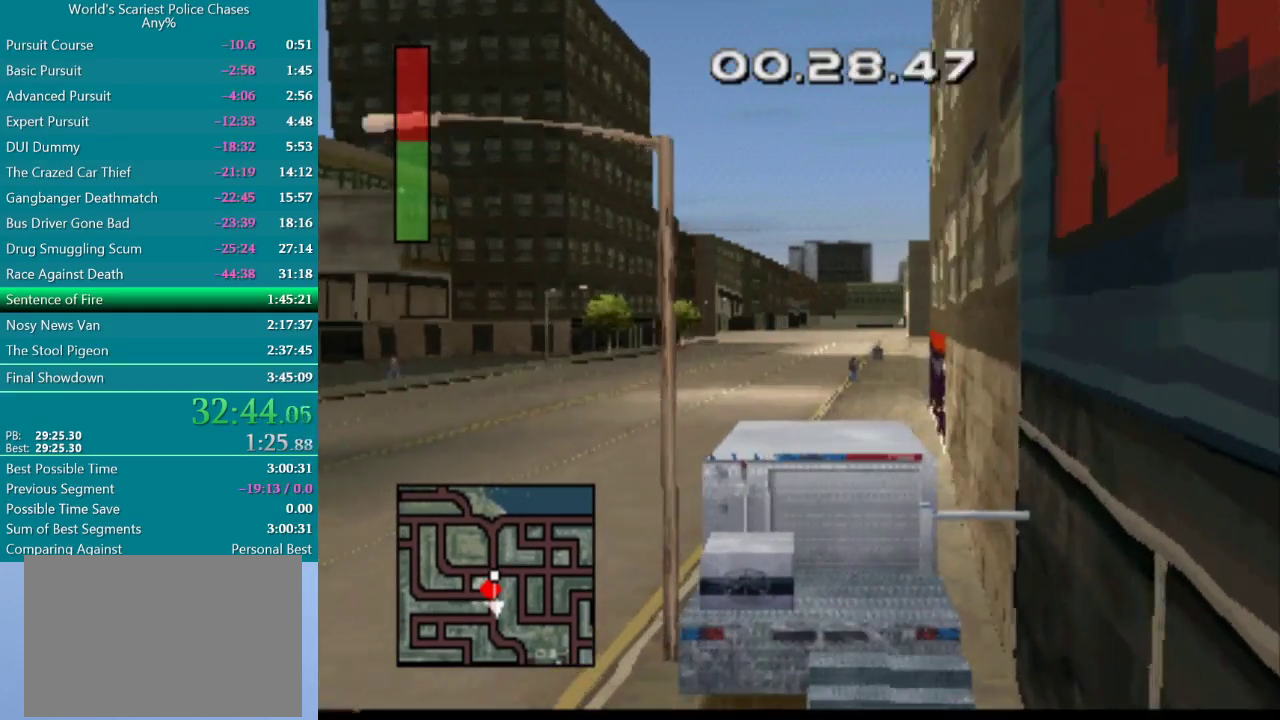
{"buttons": ["CROSS", "DPAD_LEFT"], "events": [[333, "DPAD_LEFT", "down"]]}
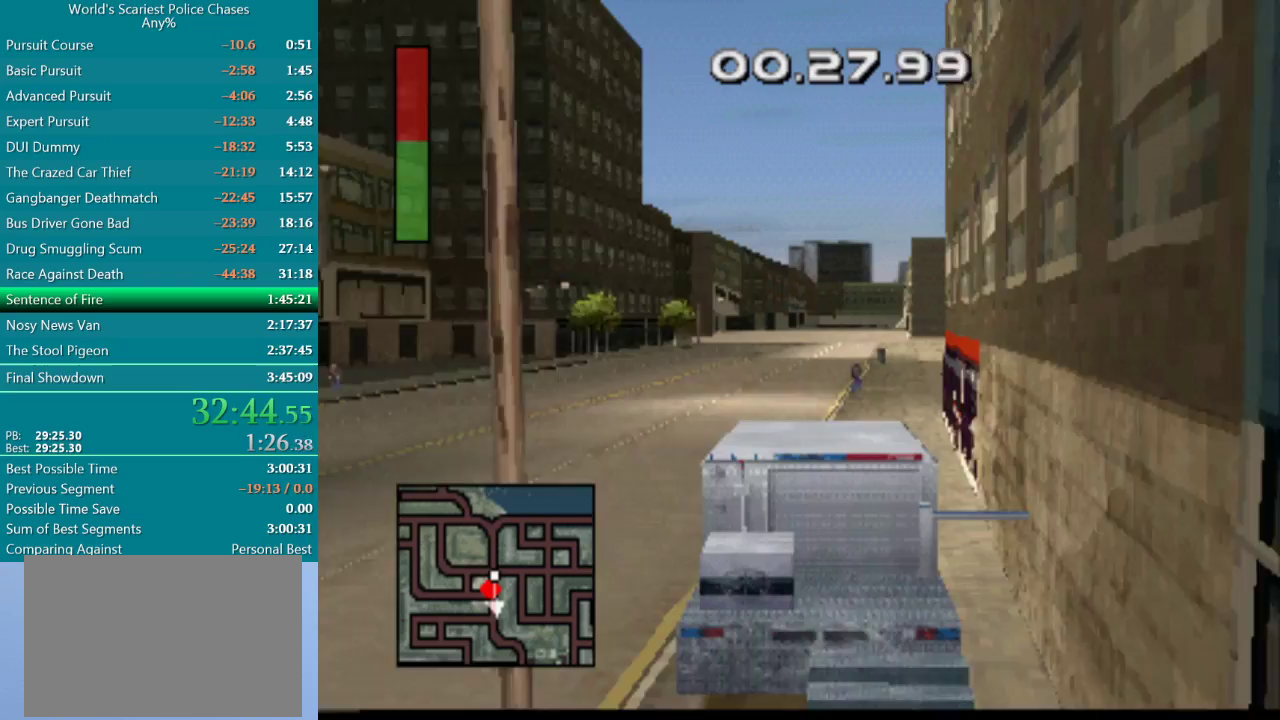
{"buttons": ["CROSS", "DPAD_RIGHT"], "events": [[167, "DPAD_LEFT", "up"], [383, "DPAD_RIGHT", "down"]]}
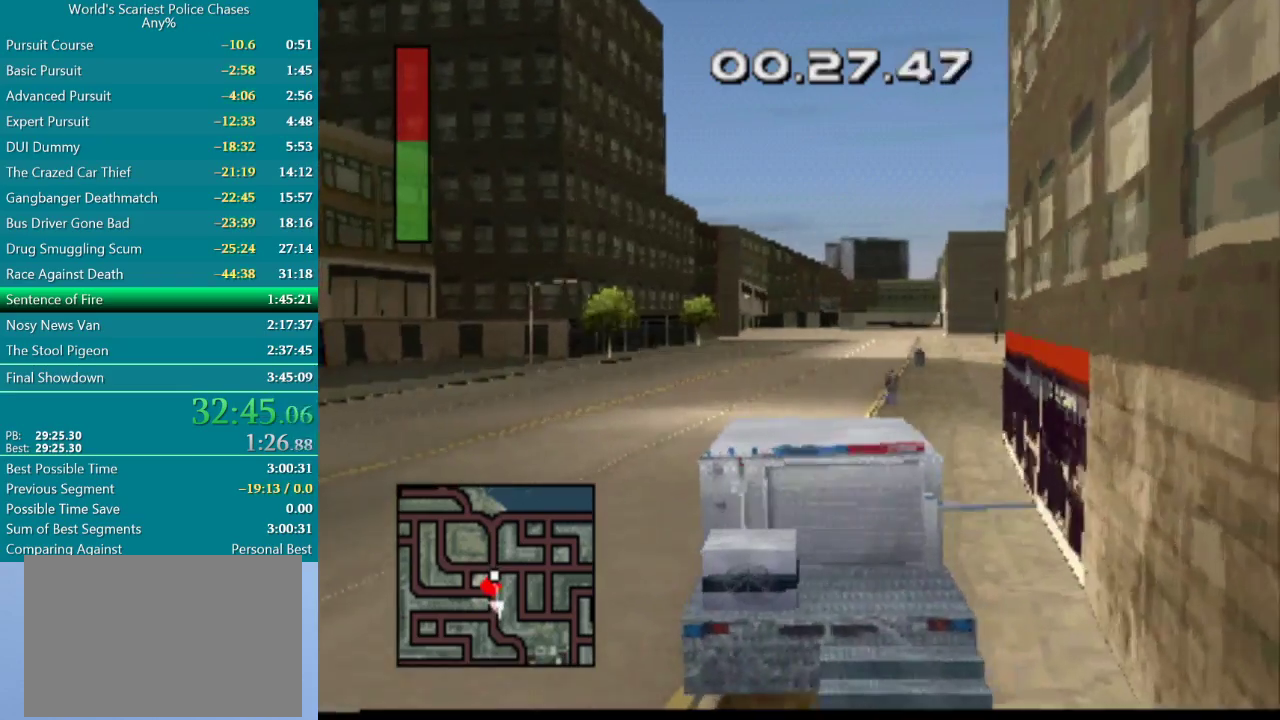
{"buttons": ["CROSS", "DPAD_RIGHT"], "events": [[83, "DPAD_RIGHT", "up"], [433, "DPAD_RIGHT", "down"]]}
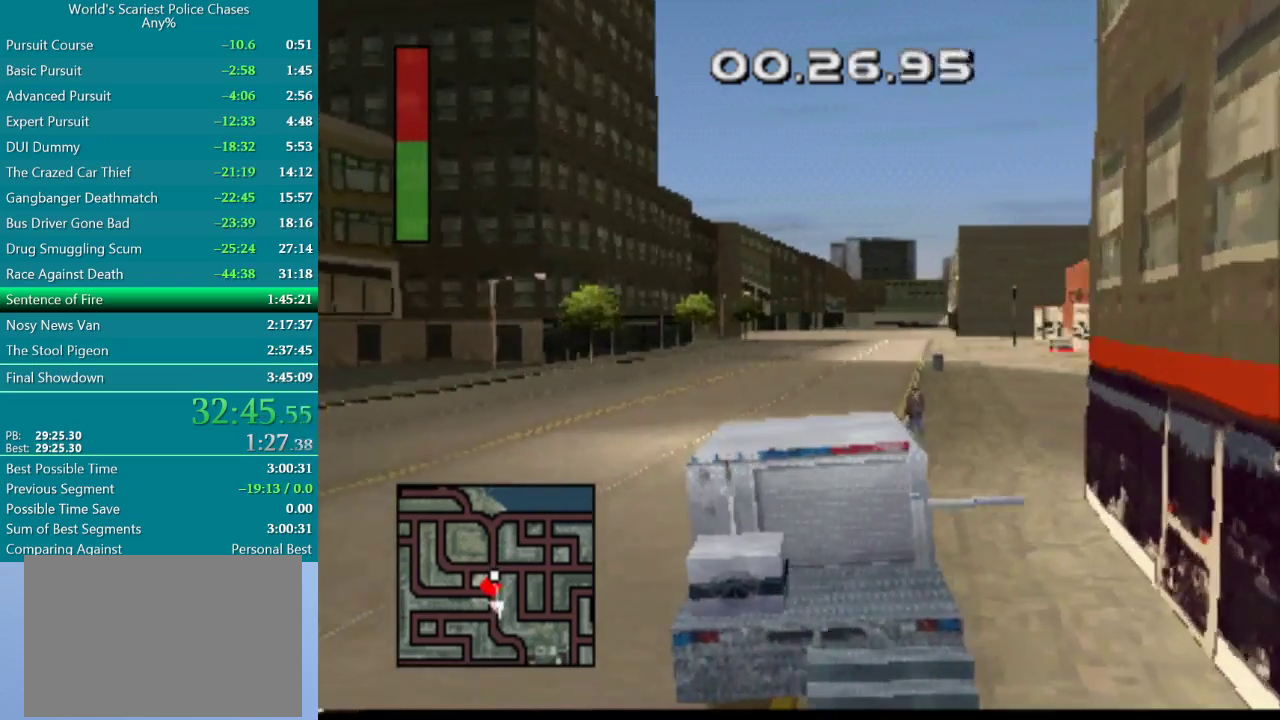
{"buttons": ["CROSS", "DPAD_RIGHT"], "events": [[367, "DPAD_RIGHT", "up"], [450, "DPAD_RIGHT", "down"]]}
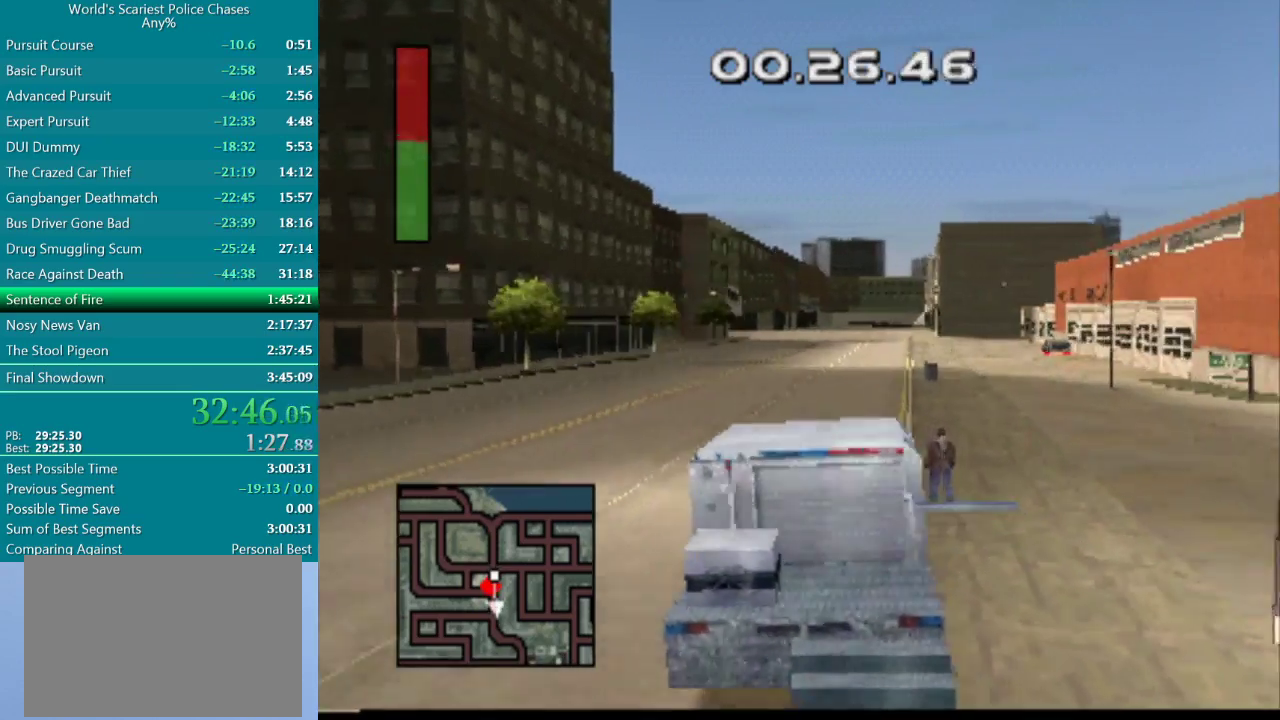
{"buttons": ["CROSS", "DPAD_RIGHT"], "events": [[383, "DPAD_RIGHT", "up"], [467, "DPAD_RIGHT", "down"]]}
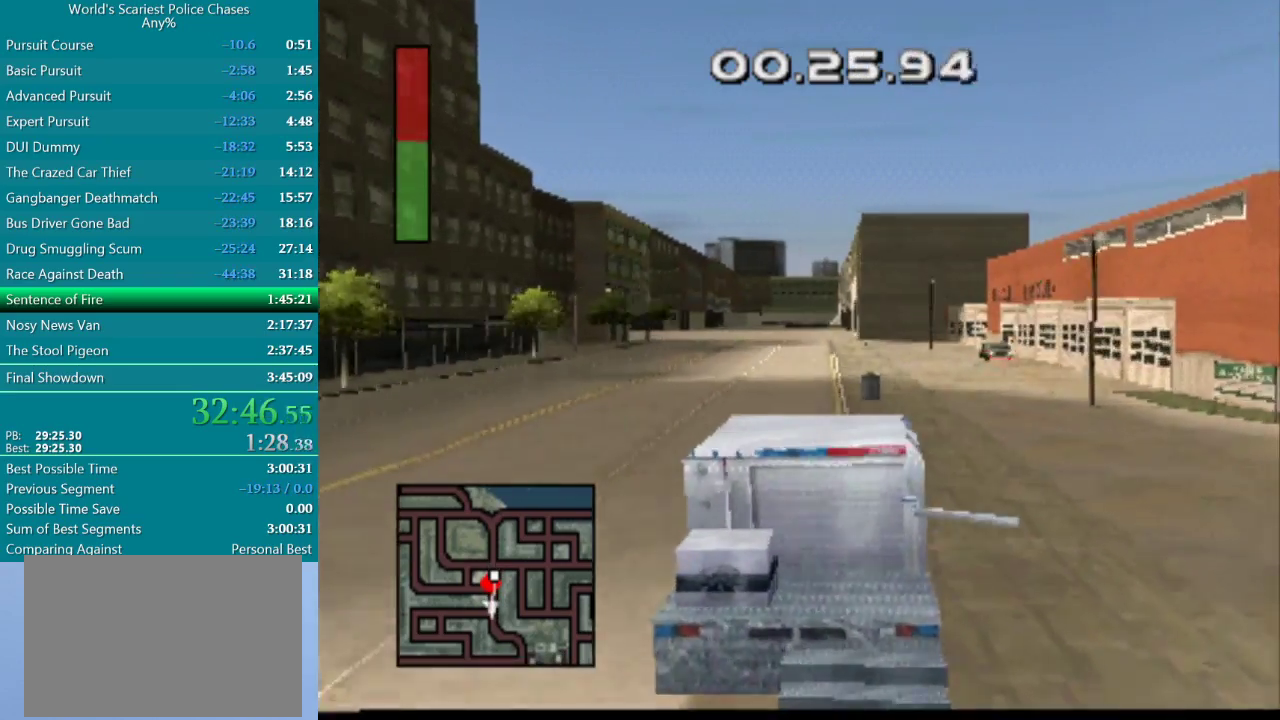
{"buttons": ["CROSS", "DPAD_RIGHT"], "events": [[250, "DPAD_RIGHT", "up"], [433, "DPAD_RIGHT", "down"]]}
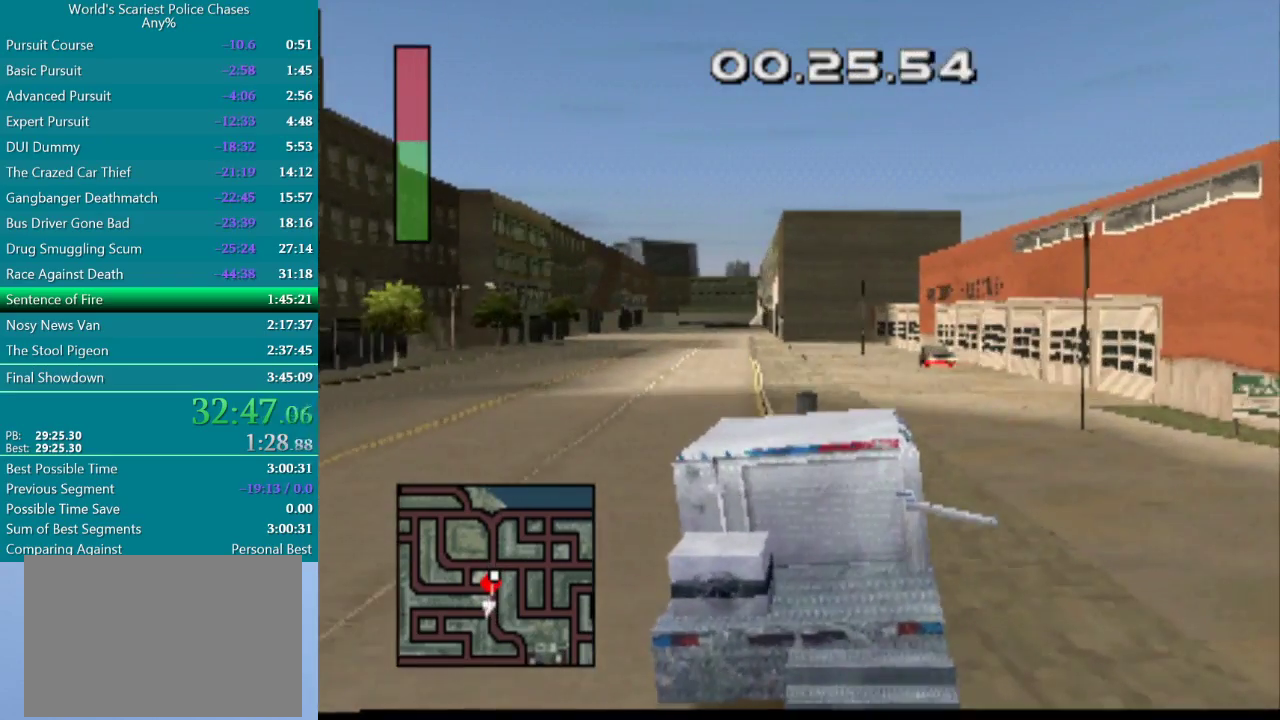
{"buttons": ["CROSS"], "events": [[200, "DPAD_RIGHT", "up"]]}
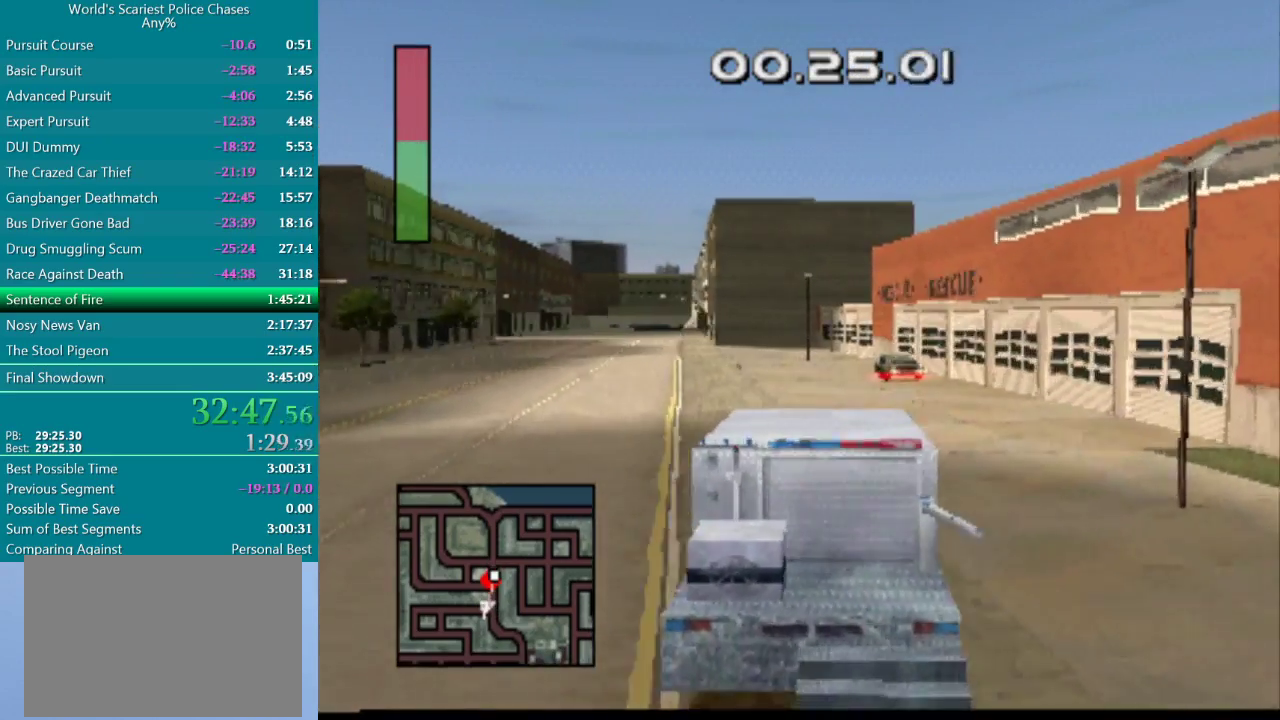
{"buttons": ["DPAD_LEFT"], "events": [[450, "DPAD_LEFT", "down"], [500, "CROSS", "up"]]}
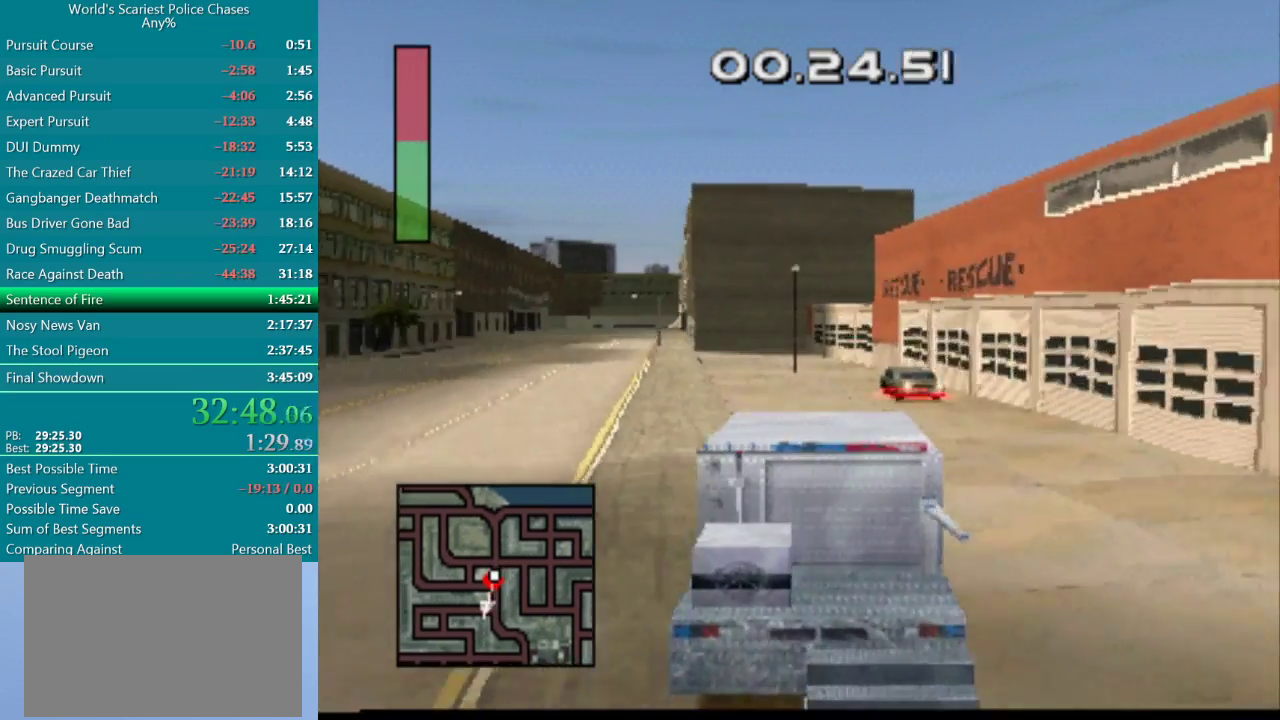
{"buttons": ["SQUARE", "DPAD_LEFT"], "events": [[17, "SQUARE", "down"]]}
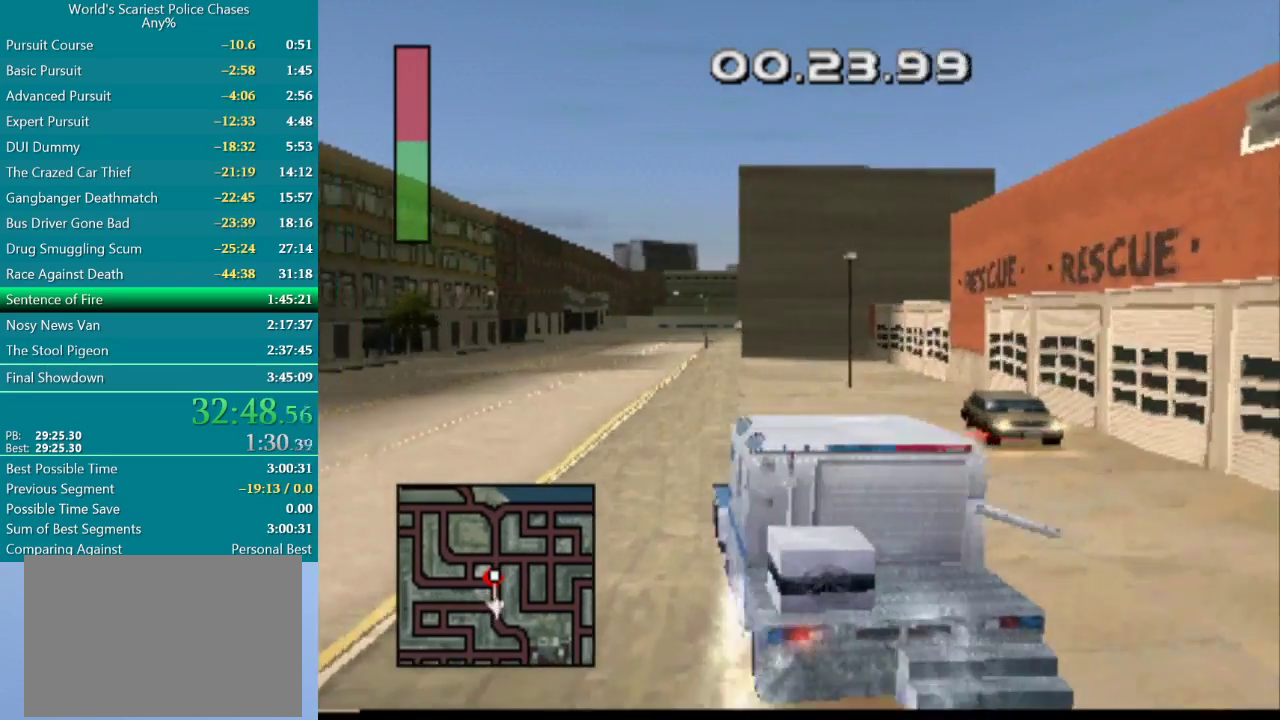
{"buttons": ["SQUARE", "DPAD_LEFT"], "events": []}
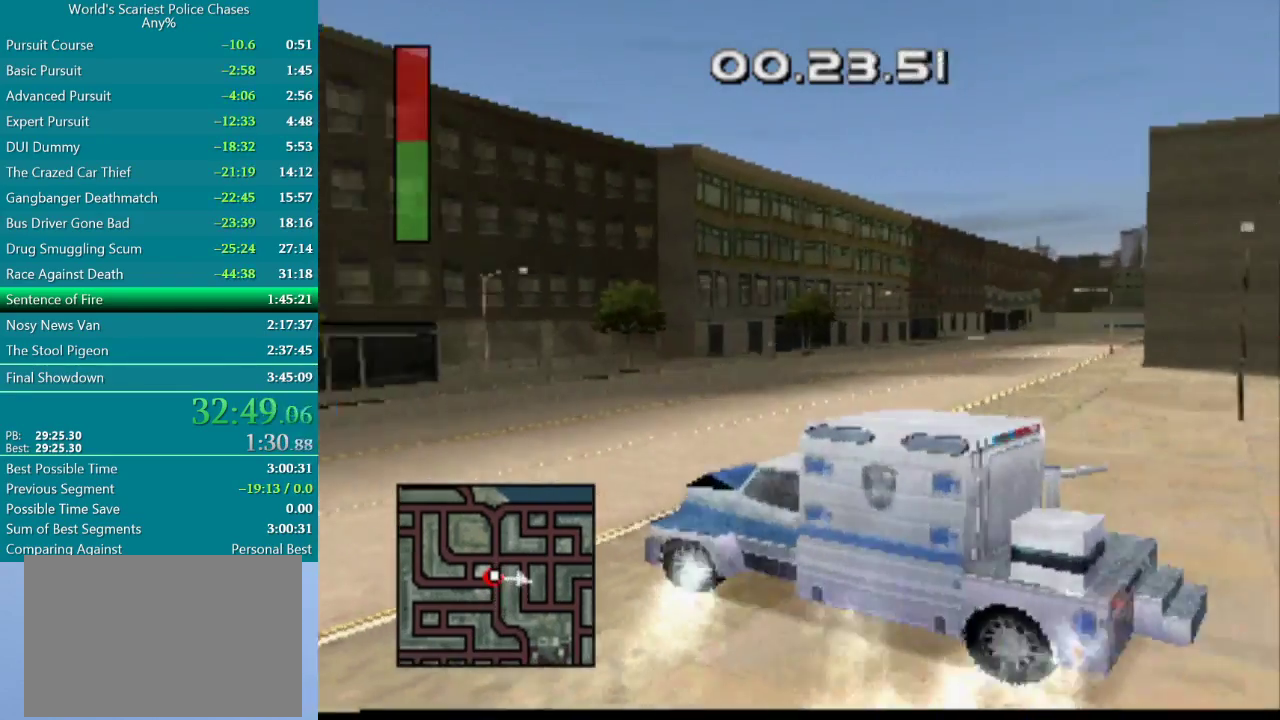
{"buttons": ["DPAD_LEFT"], "events": [[450, "SQUARE", "up"]]}
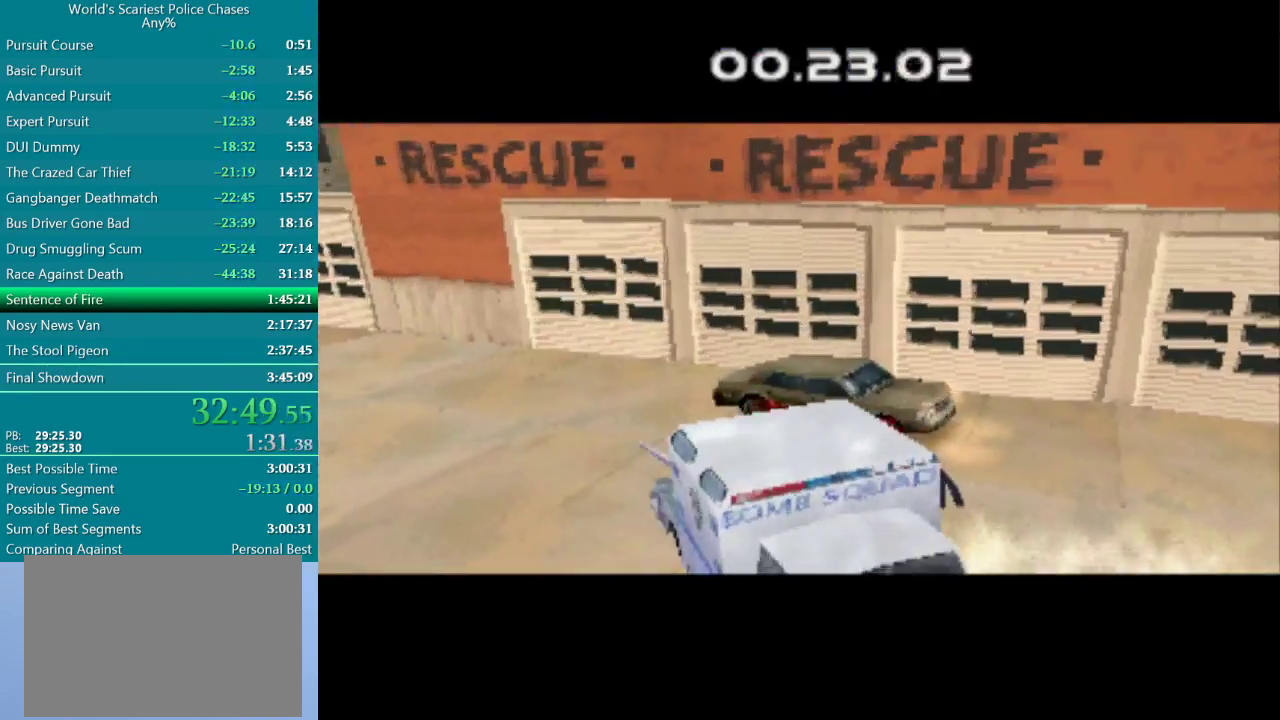
{"buttons": [], "events": [[67, "DPAD_LEFT", "up"]]}
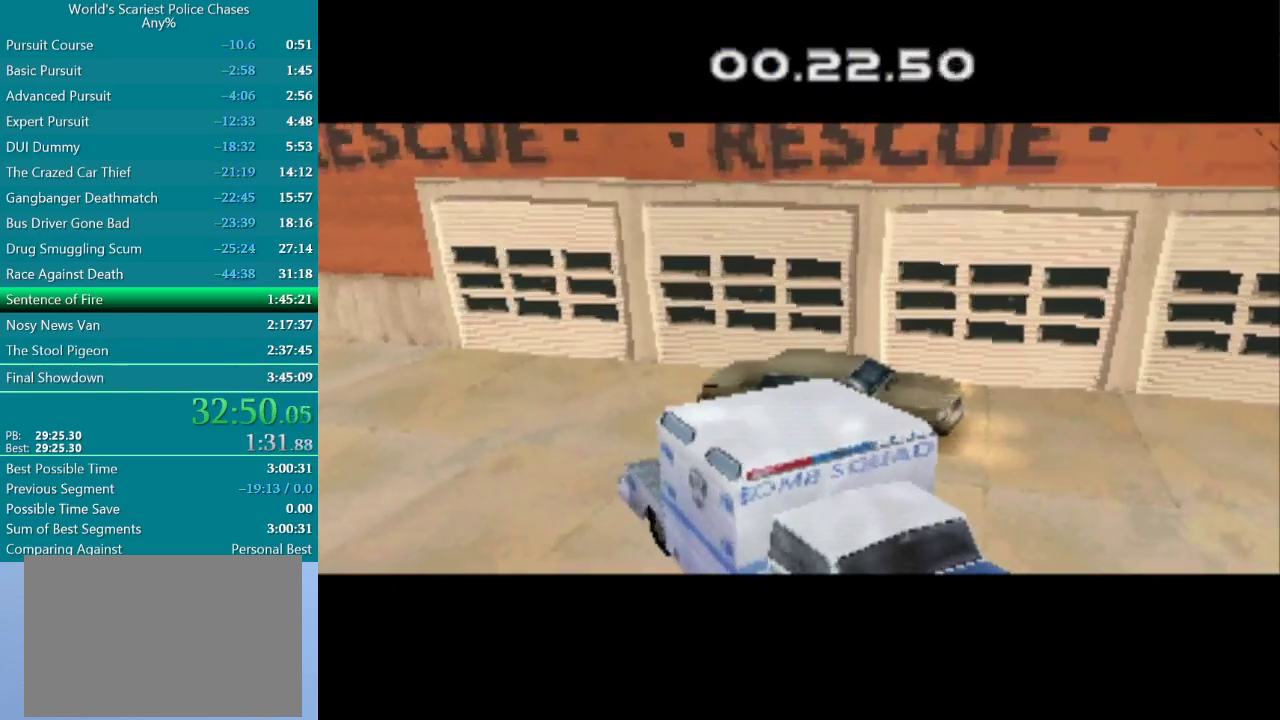
{"buttons": ["CROSS"], "events": [[217, "CROSS", "down"]]}
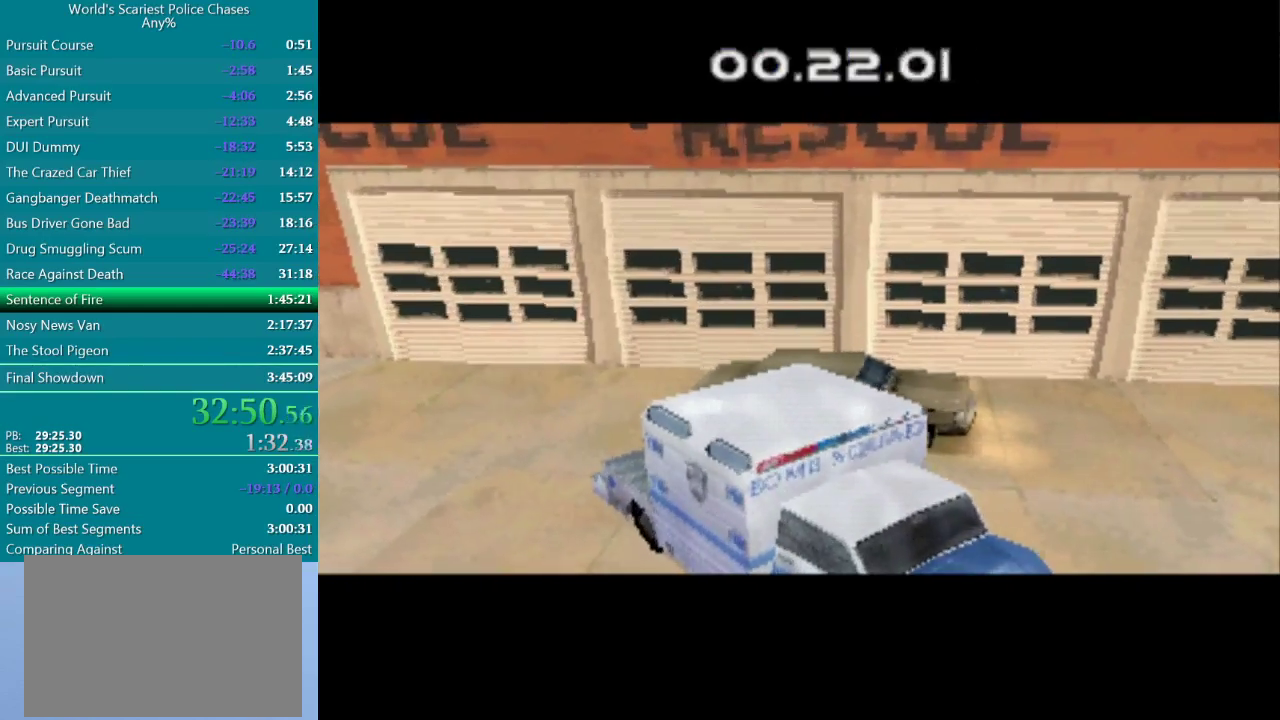
{"buttons": ["CROSS"], "events": []}
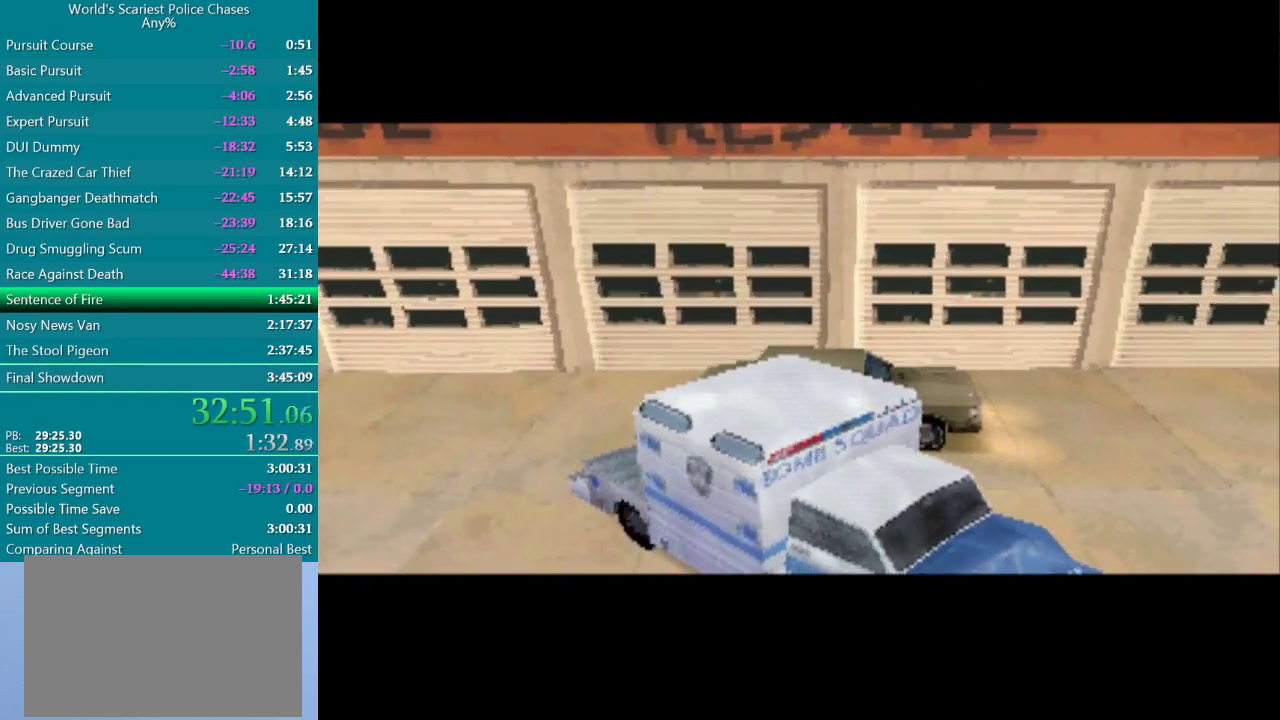
{"buttons": ["CROSS"], "events": []}
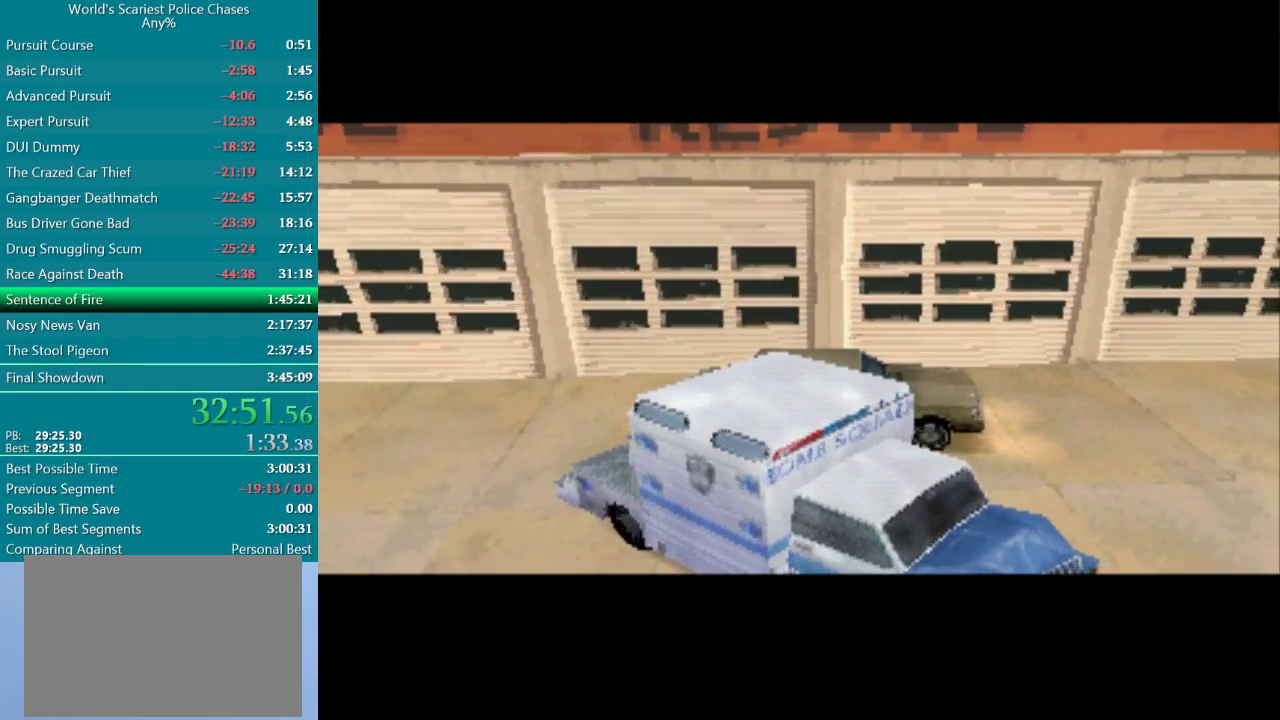
{"buttons": ["CROSS"], "events": []}
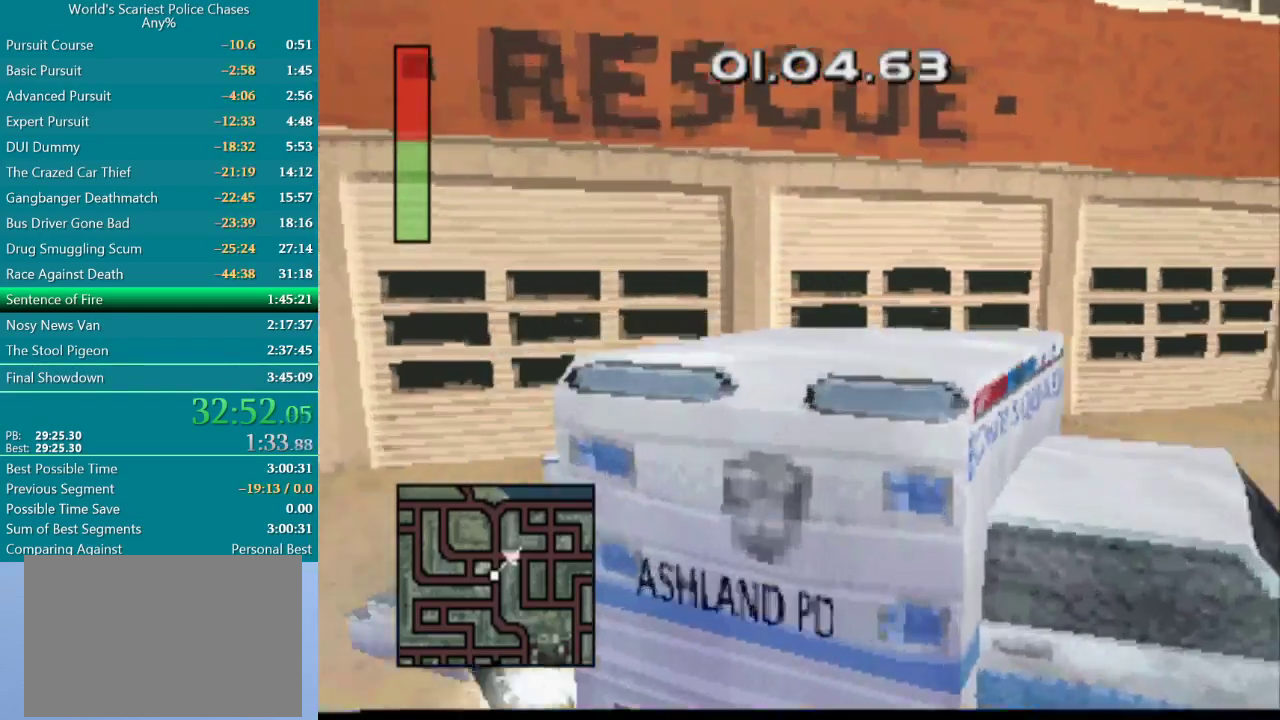
{"buttons": ["CROSS", "DPAD_LEFT"], "events": [[383, "DPAD_LEFT", "down"]]}
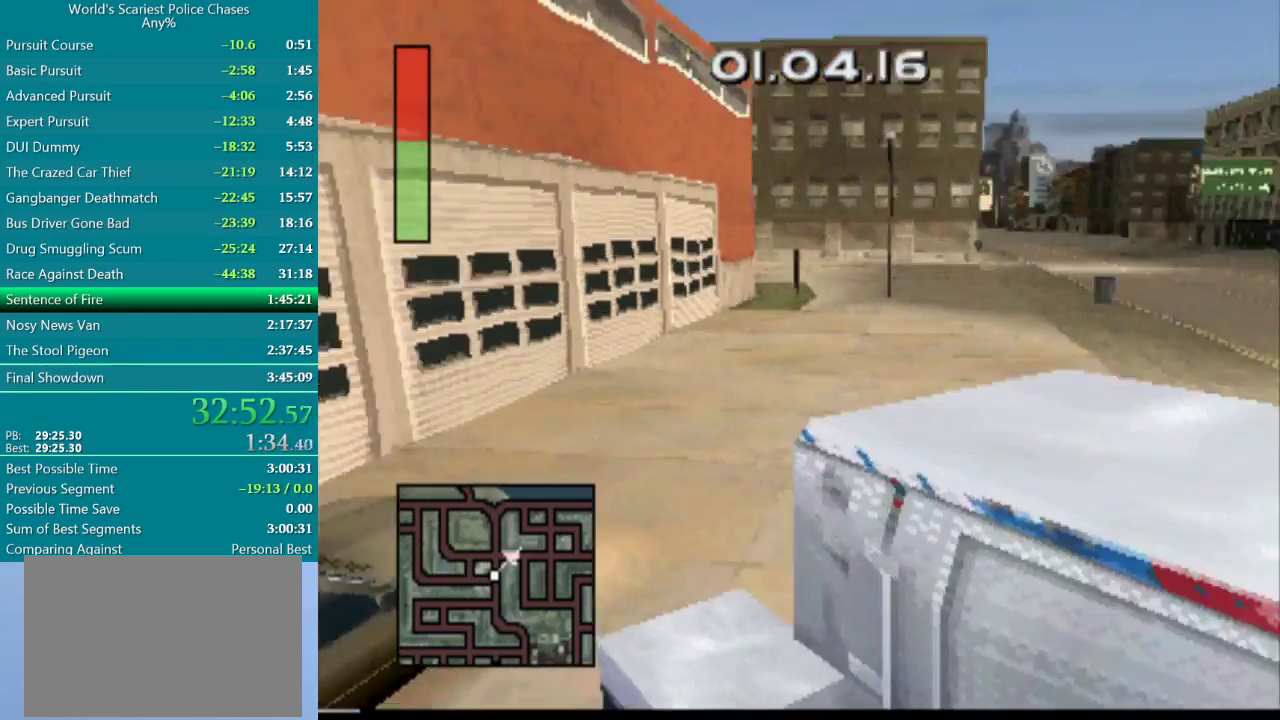
{"buttons": ["CROSS"], "events": [[400, "DPAD_LEFT", "up"]]}
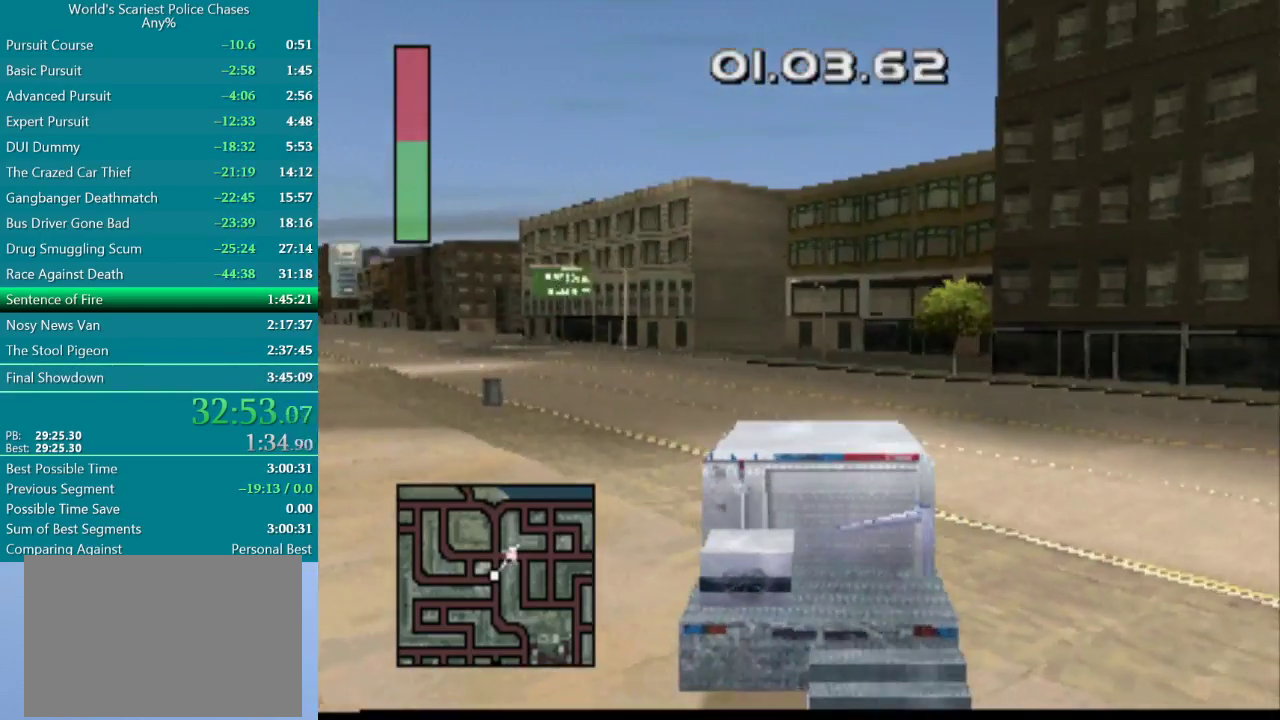
{"buttons": ["CROSS", "DPAD_LEFT"], "events": [[33, "DPAD_LEFT", "down"], [333, "DPAD_LEFT", "up"], [483, "DPAD_LEFT", "down"]]}
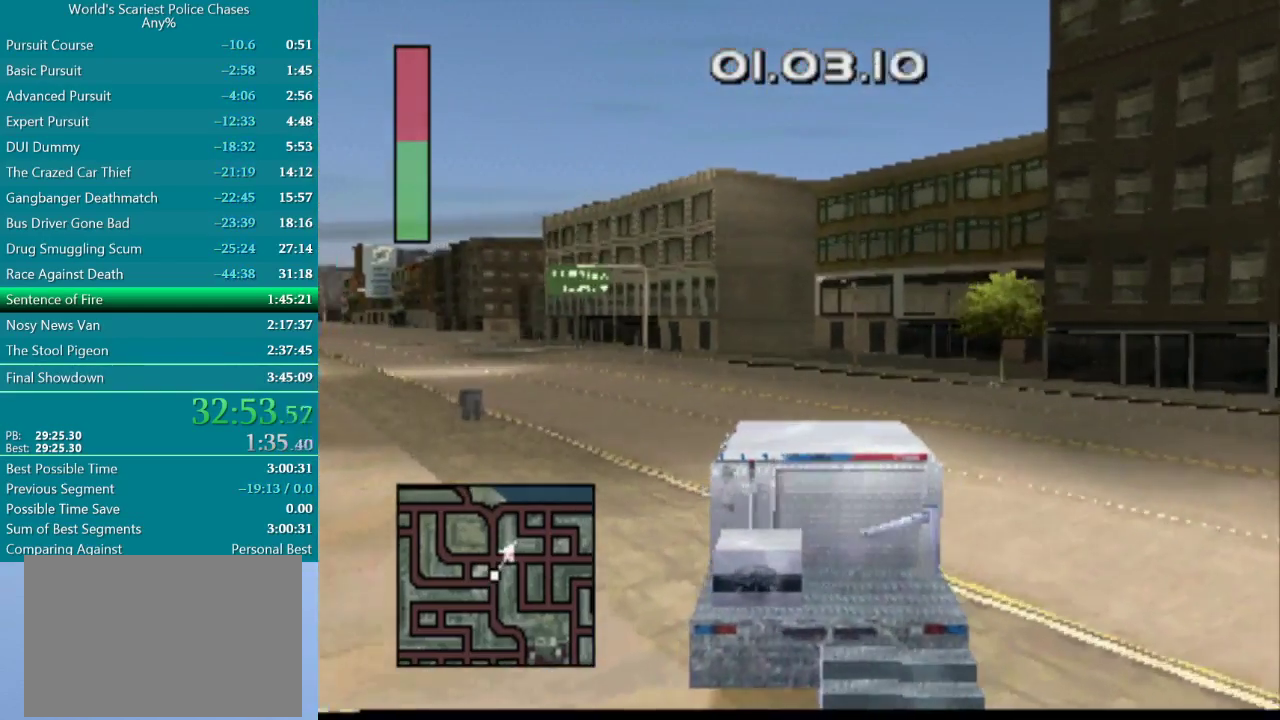
{"buttons": ["CROSS", "DPAD_LEFT"], "events": []}
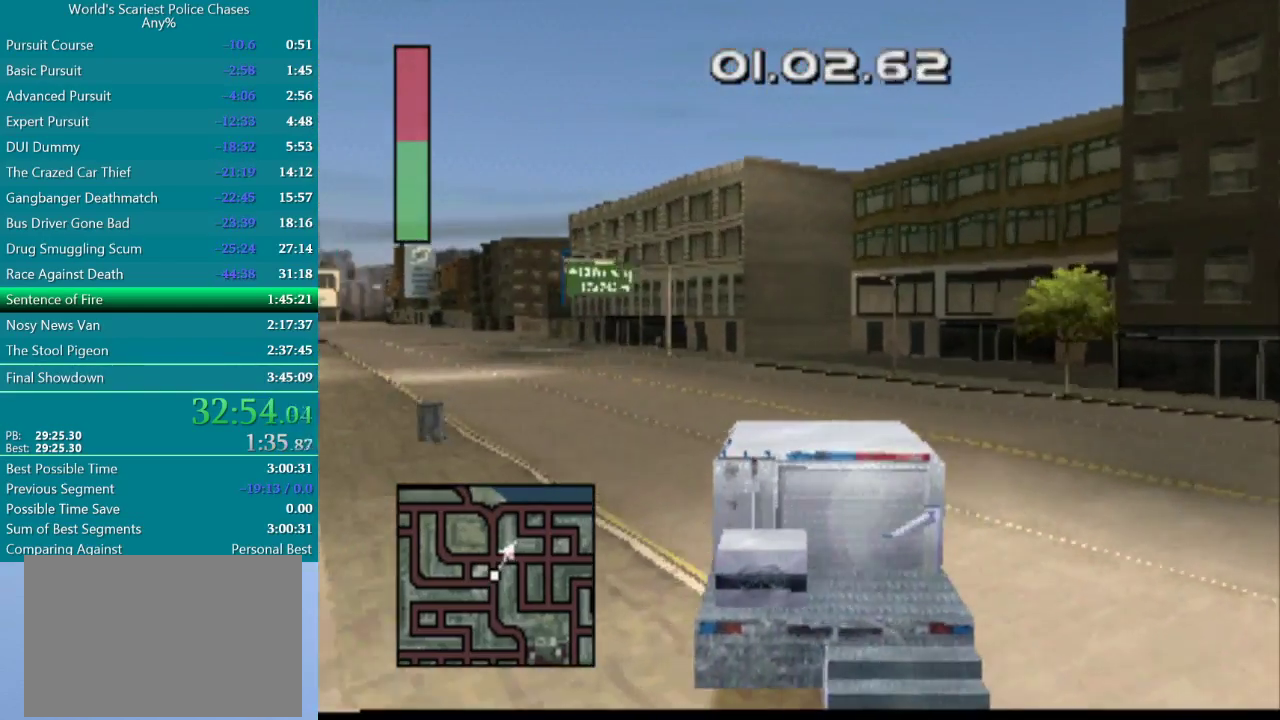
{"buttons": ["CROSS", "DPAD_LEFT"], "events": [[50, "DPAD_LEFT", "up"], [267, "DPAD_LEFT", "down"]]}
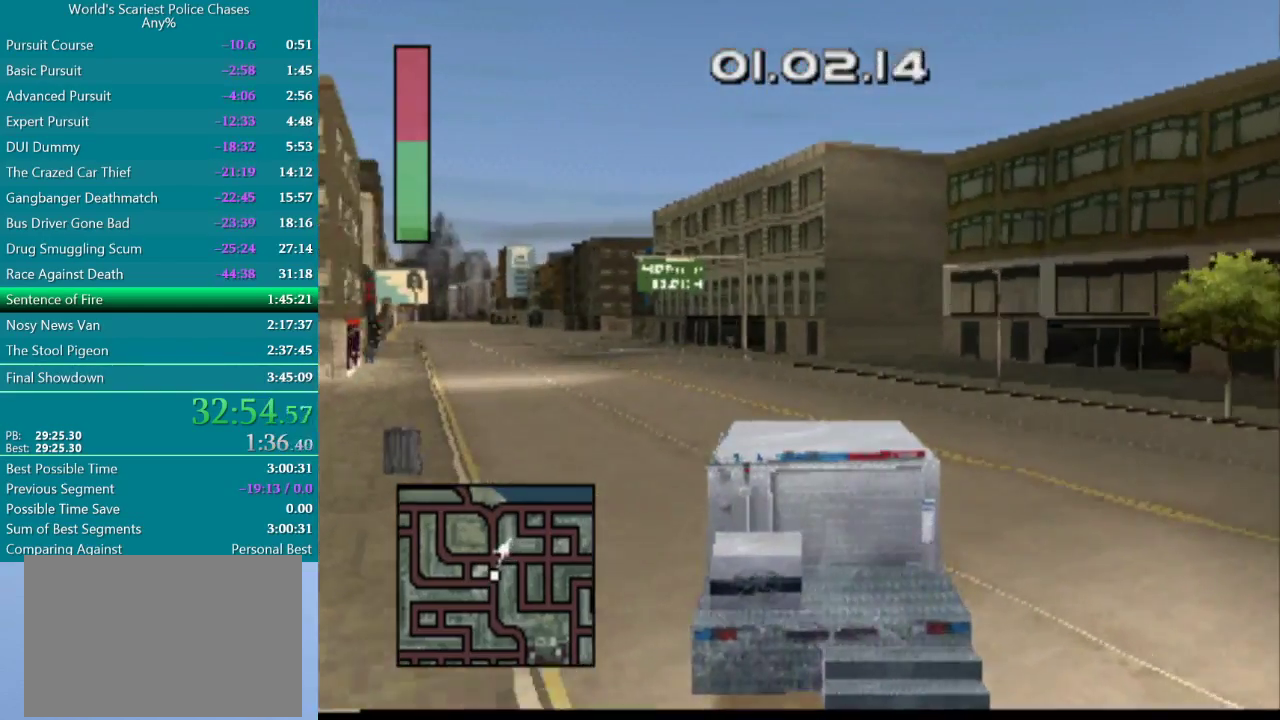
{"buttons": ["CROSS"], "events": [[350, "DPAD_LEFT", "up"]]}
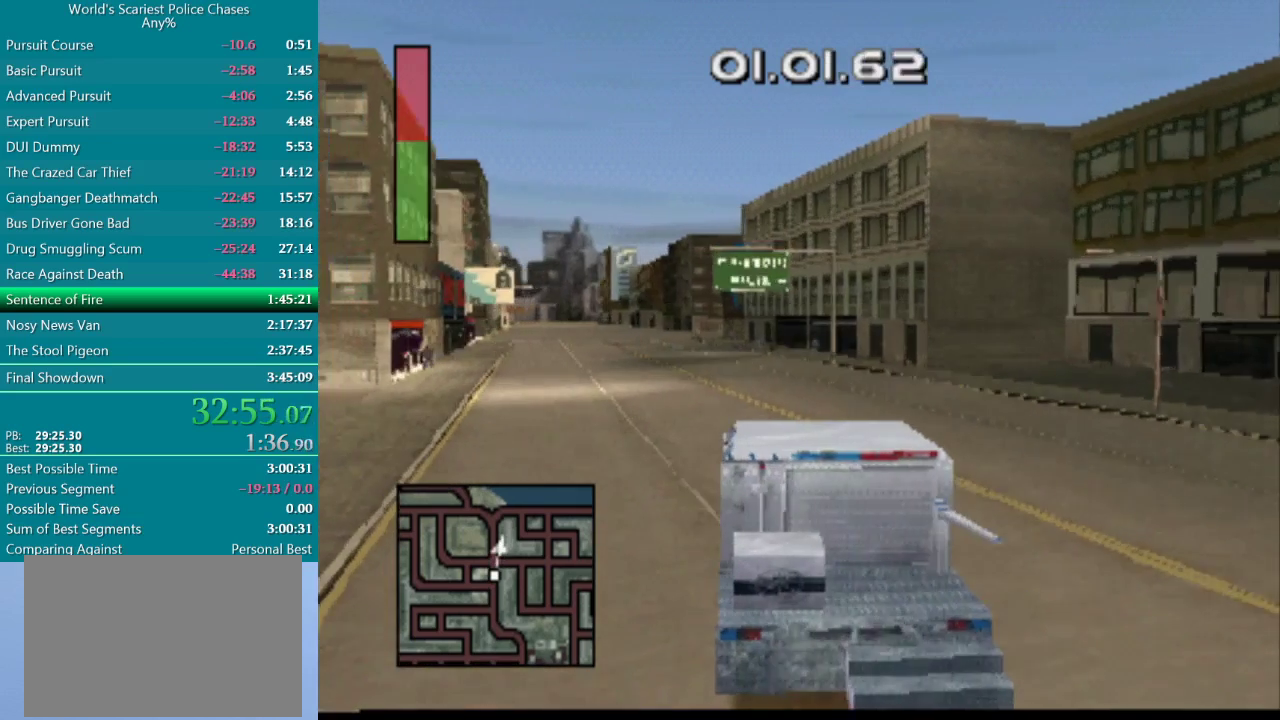
{"buttons": ["CROSS", "DPAD_LEFT"], "events": [[150, "DPAD_LEFT", "down"]]}